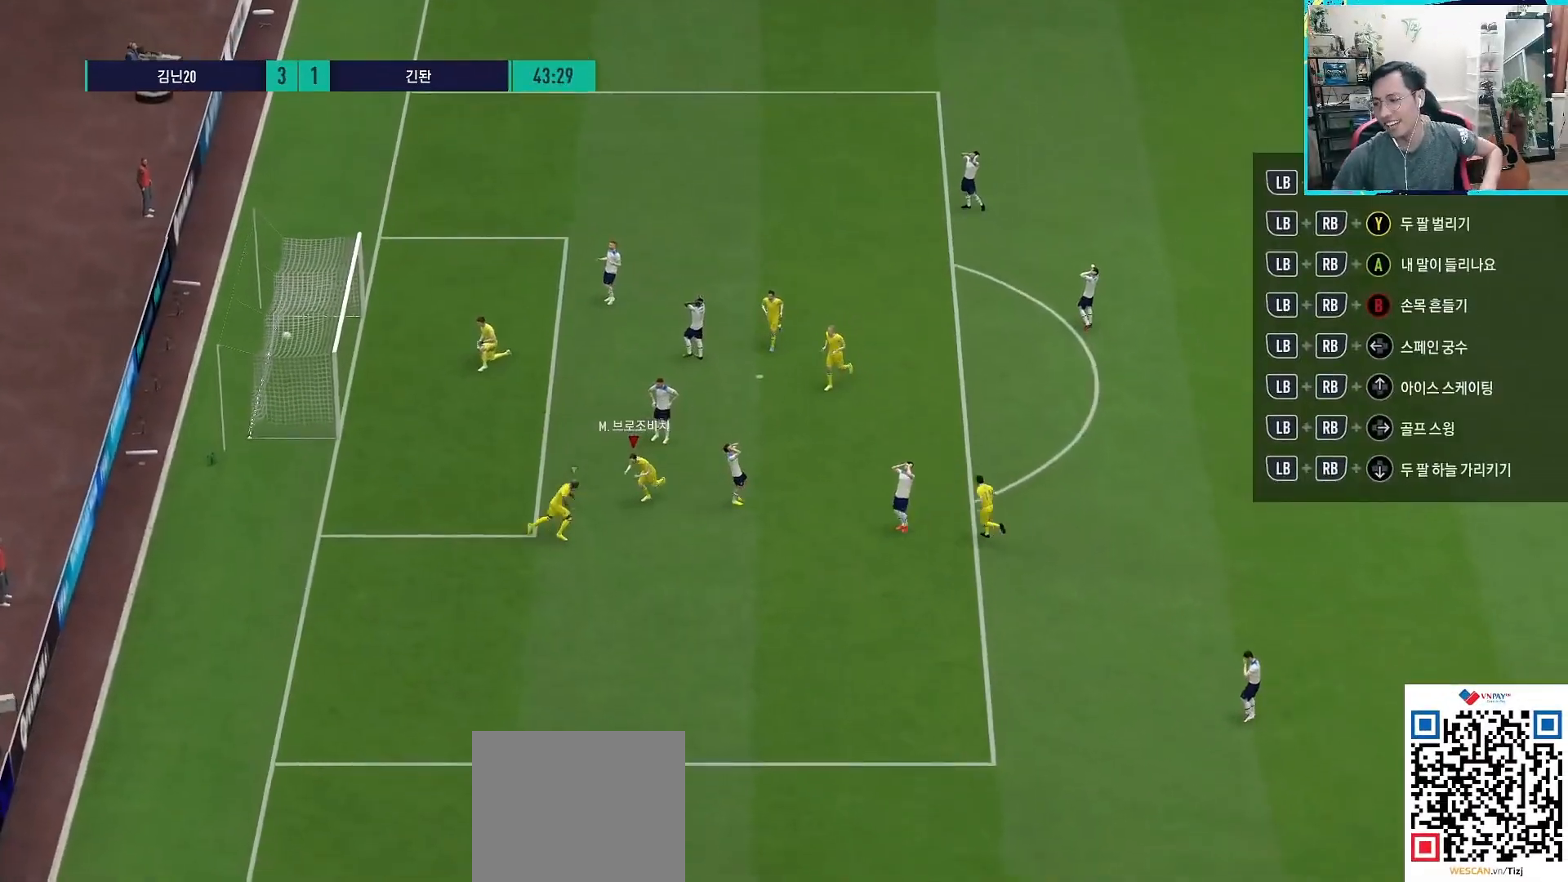
Gameplay with a controller (PlayStation layout); each line is a JSON object with the inputs held at the frame after it. "events" lists button and stick changes between this image and that frame as [ms after this image, input, new state], when the widget could be followed in between.
{"buttons": [], "left_stick": "center", "right_stick": "center", "events": []}
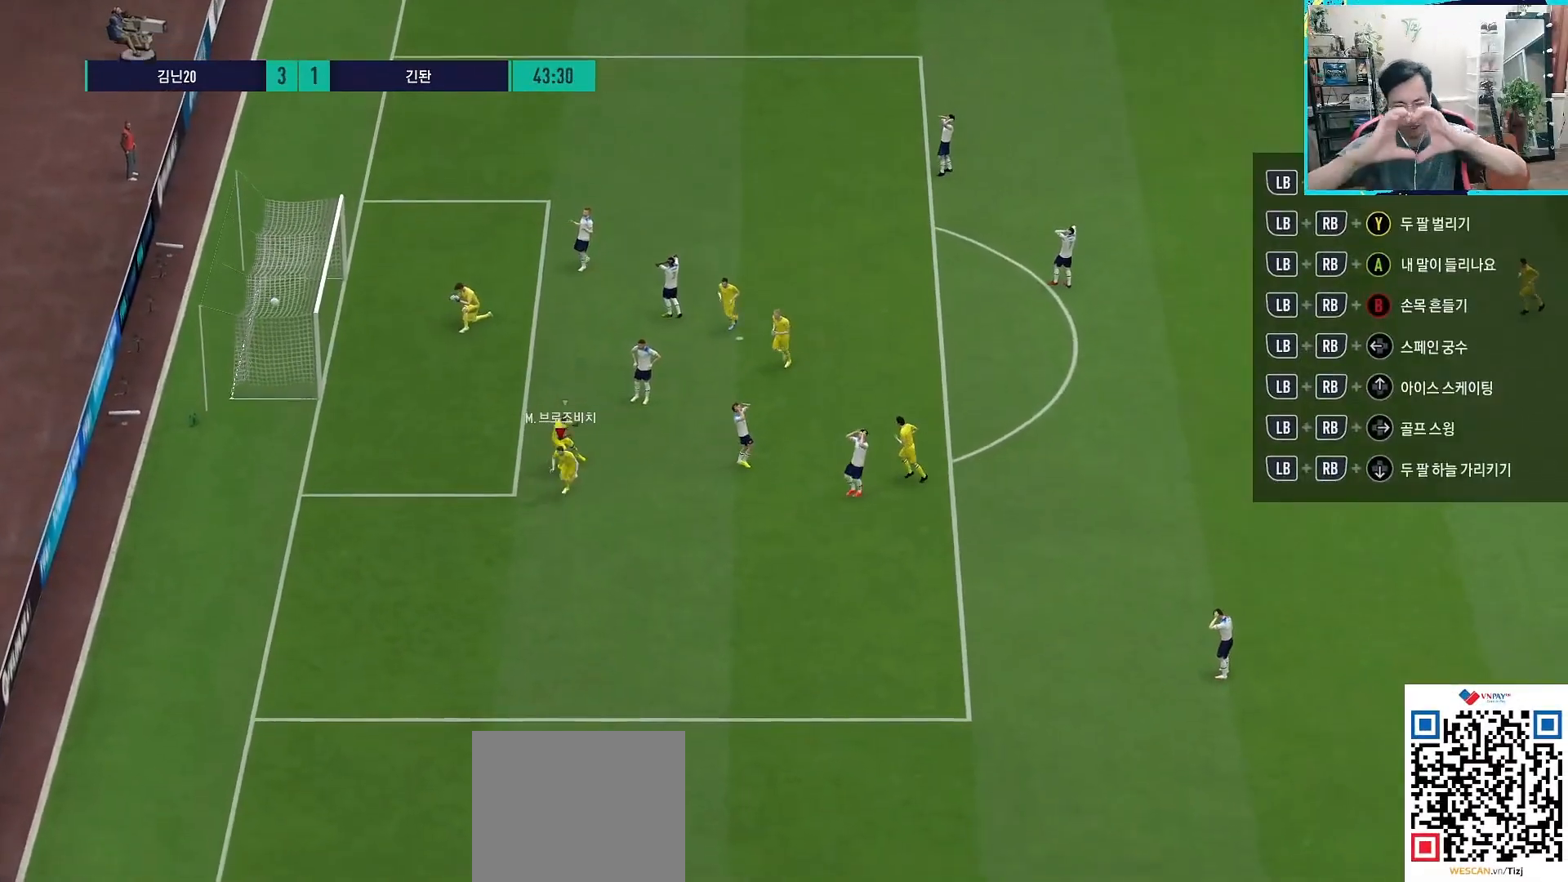
{"buttons": [], "left_stick": "center", "right_stick": "center", "events": []}
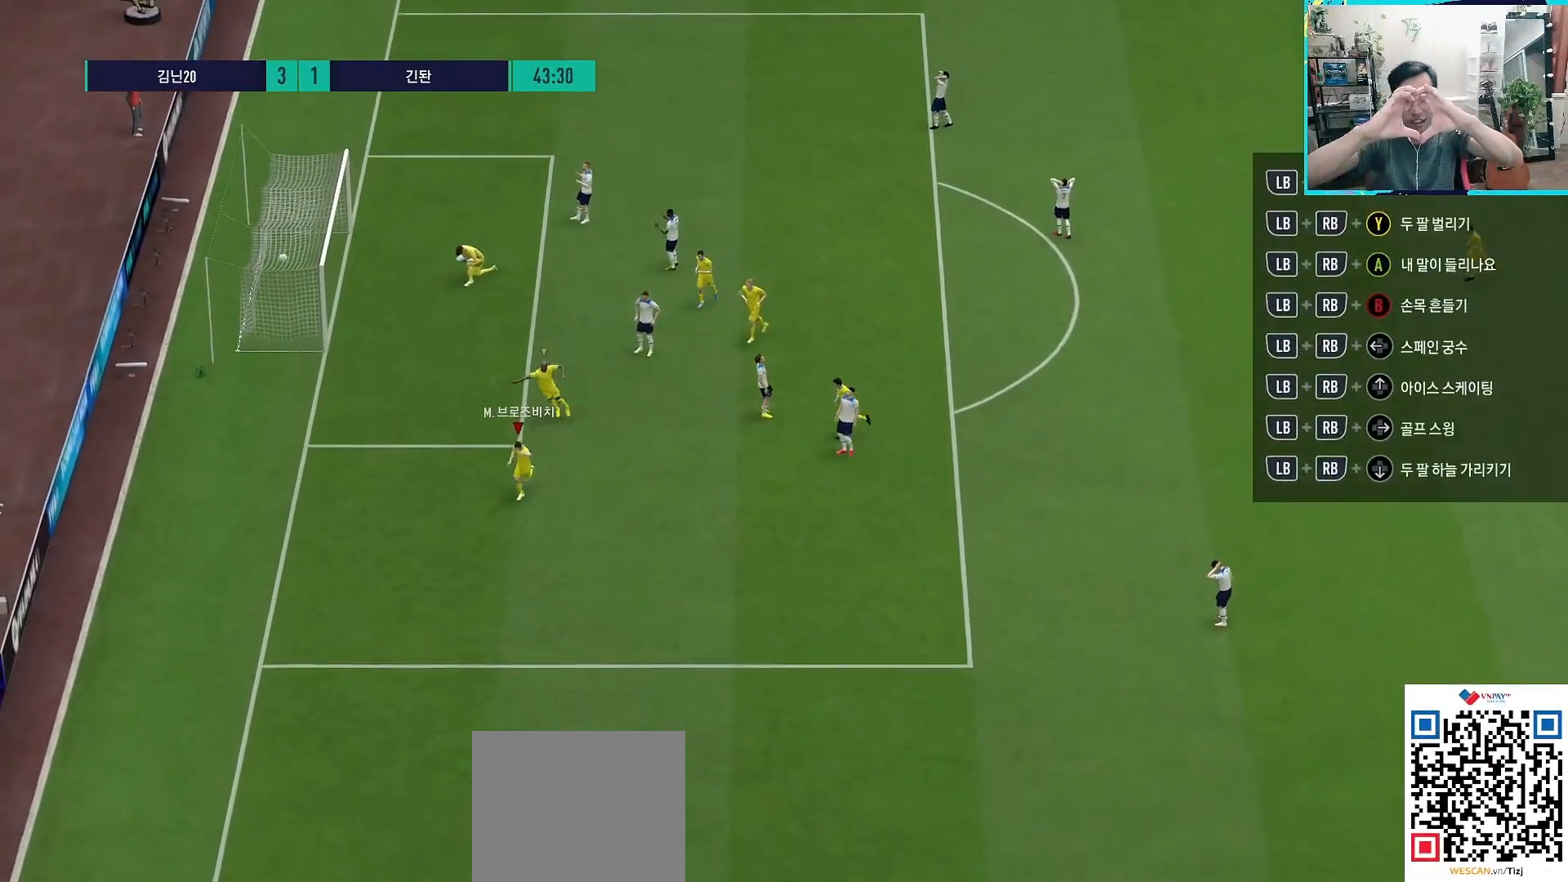
{"buttons": [], "left_stick": "center", "right_stick": "center", "events": []}
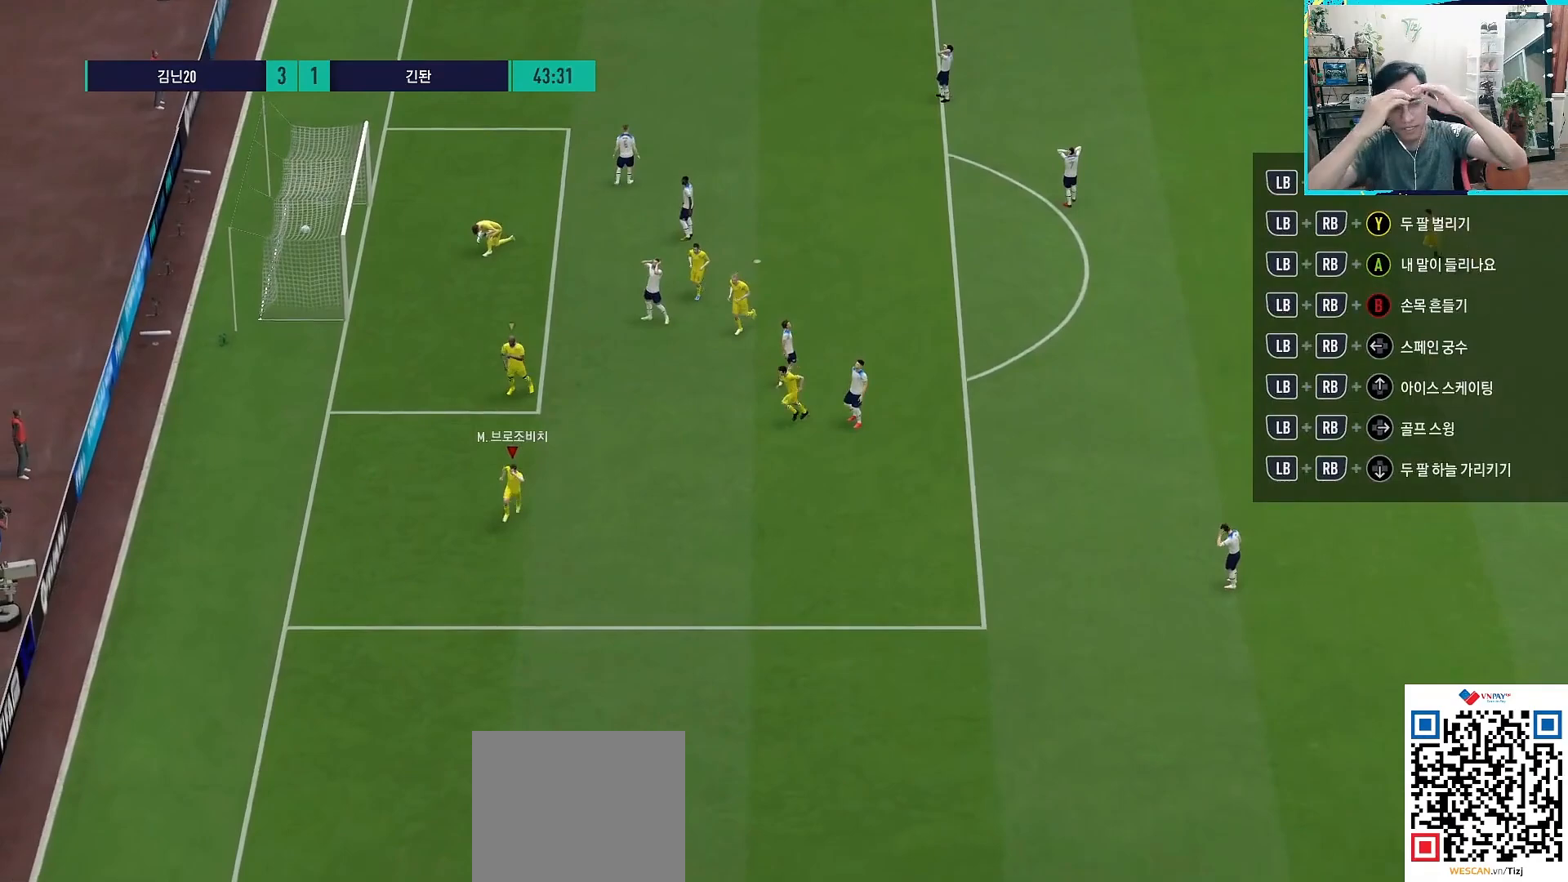
{"buttons": [], "left_stick": "center", "right_stick": "center", "events": []}
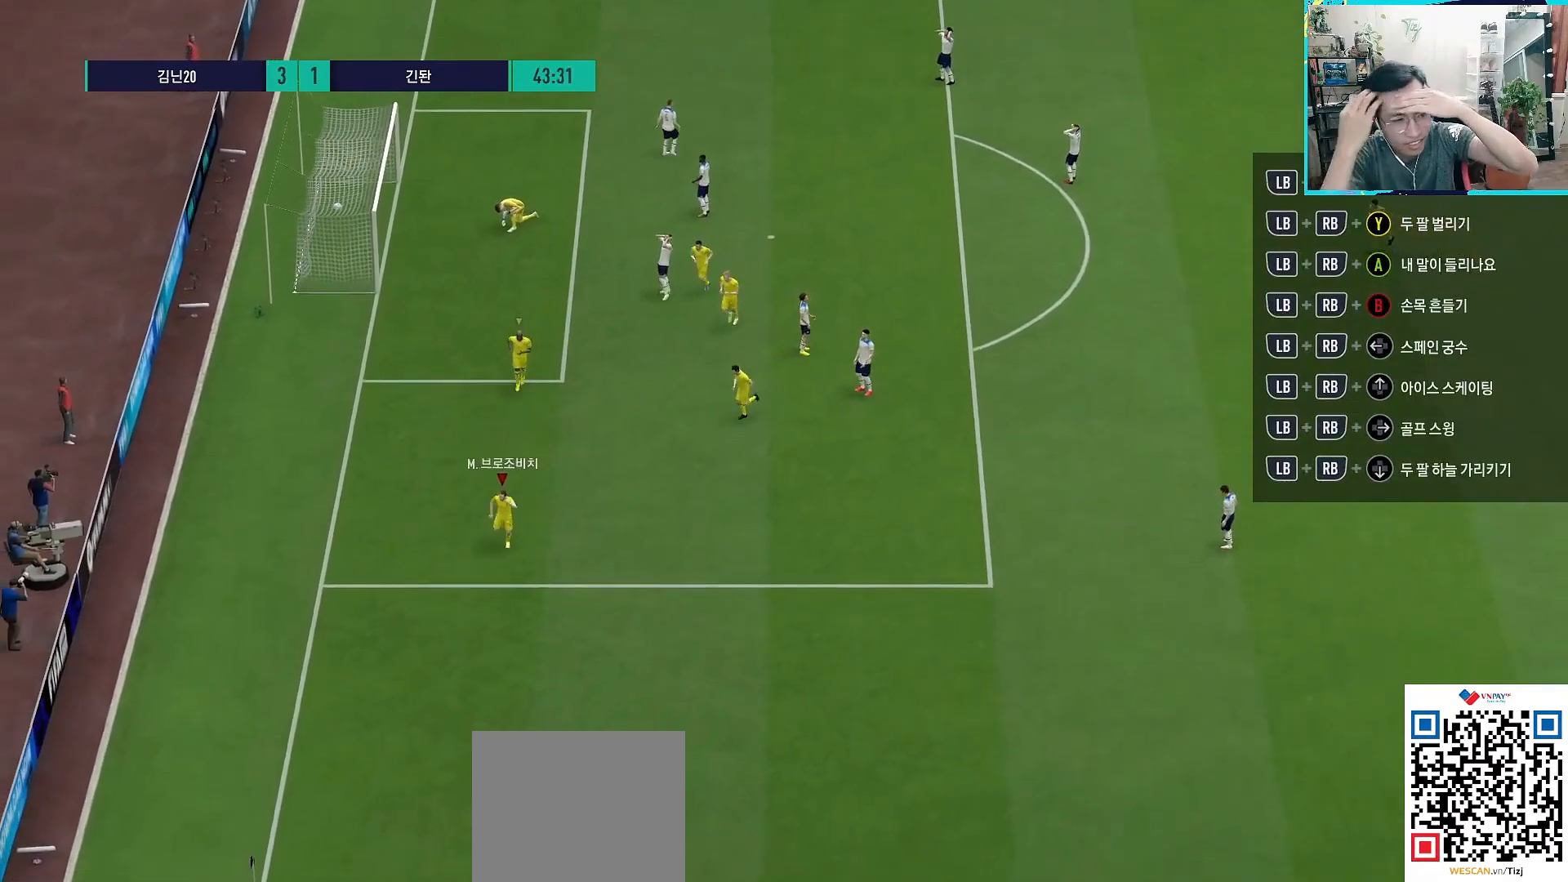
{"buttons": [], "left_stick": "down", "right_stick": "center", "events": [[267, "left_stick", "down"]]}
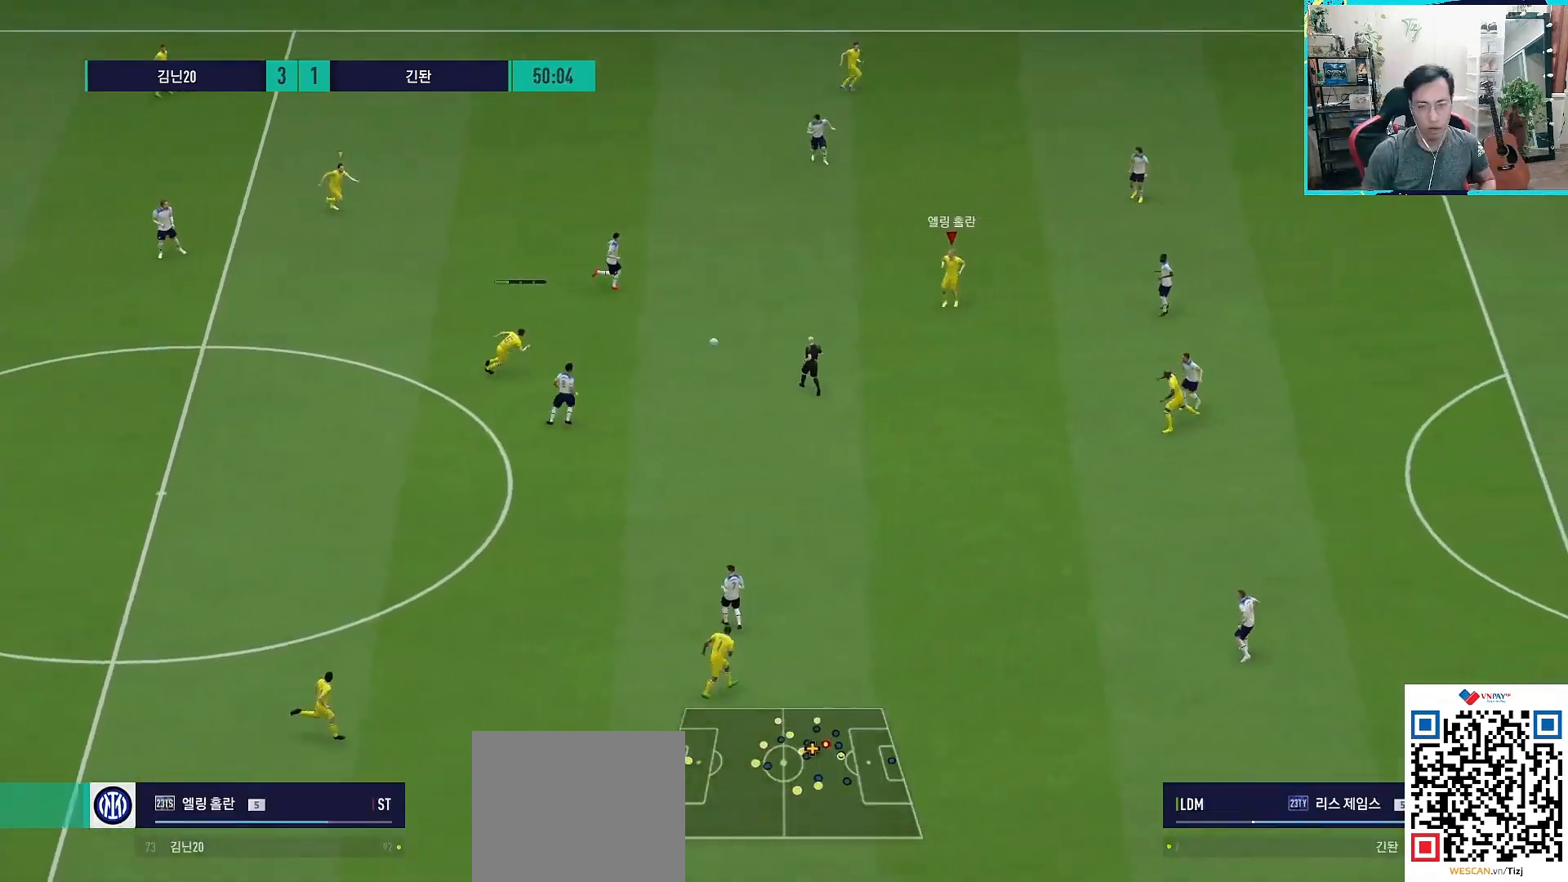
{"buttons": [], "left_stick": "down", "right_stick": "center", "events": [[217, "CROSS", "down"], [300, "CROSS", "up"]]}
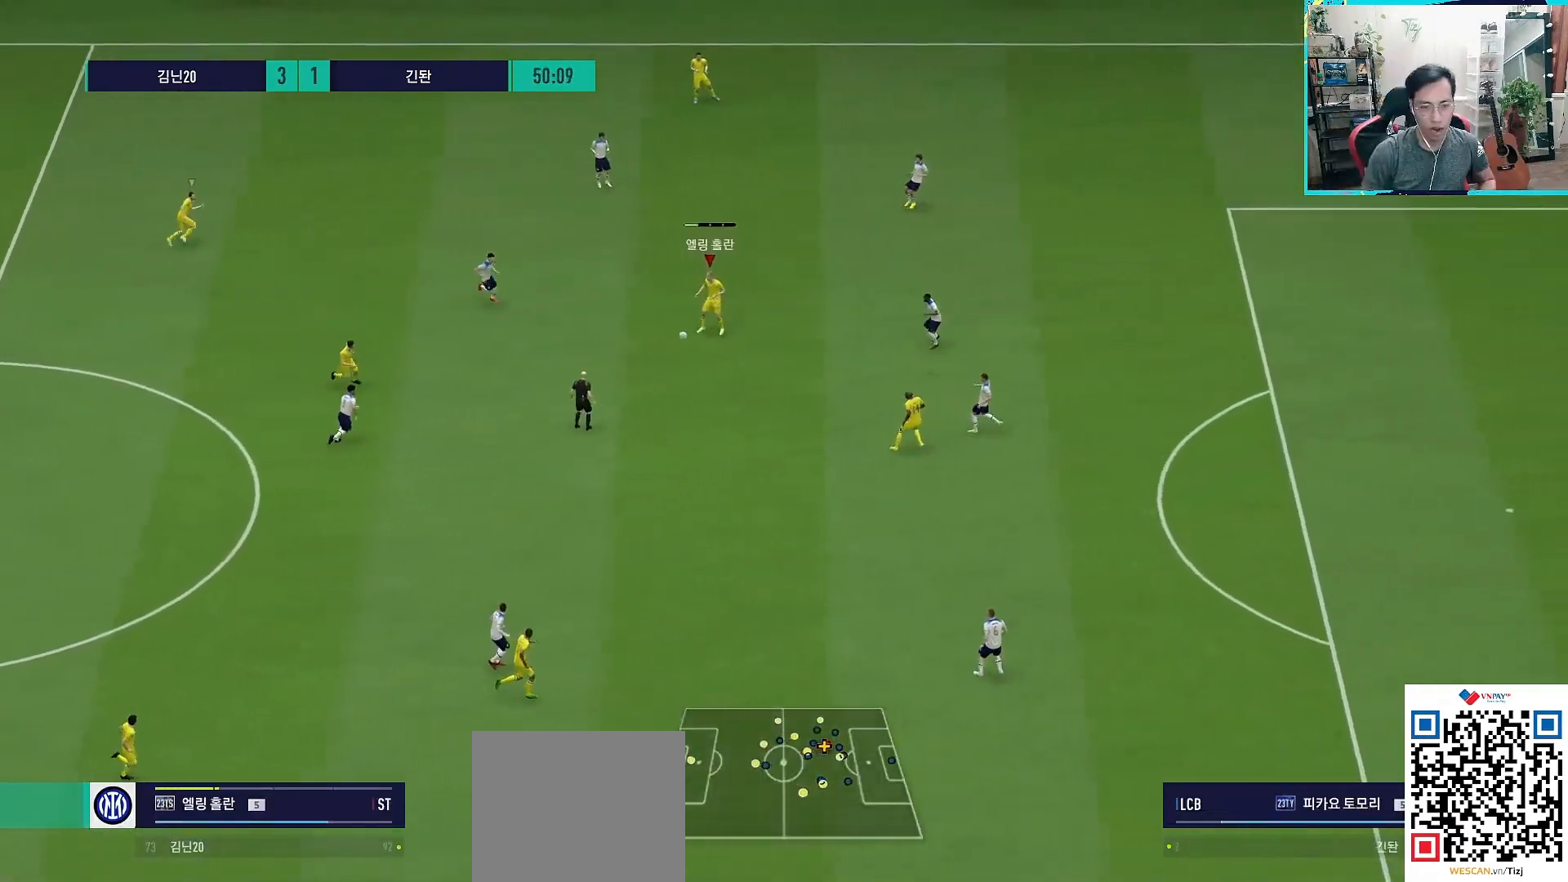
{"buttons": [], "left_stick": "down", "right_stick": "center", "events": []}
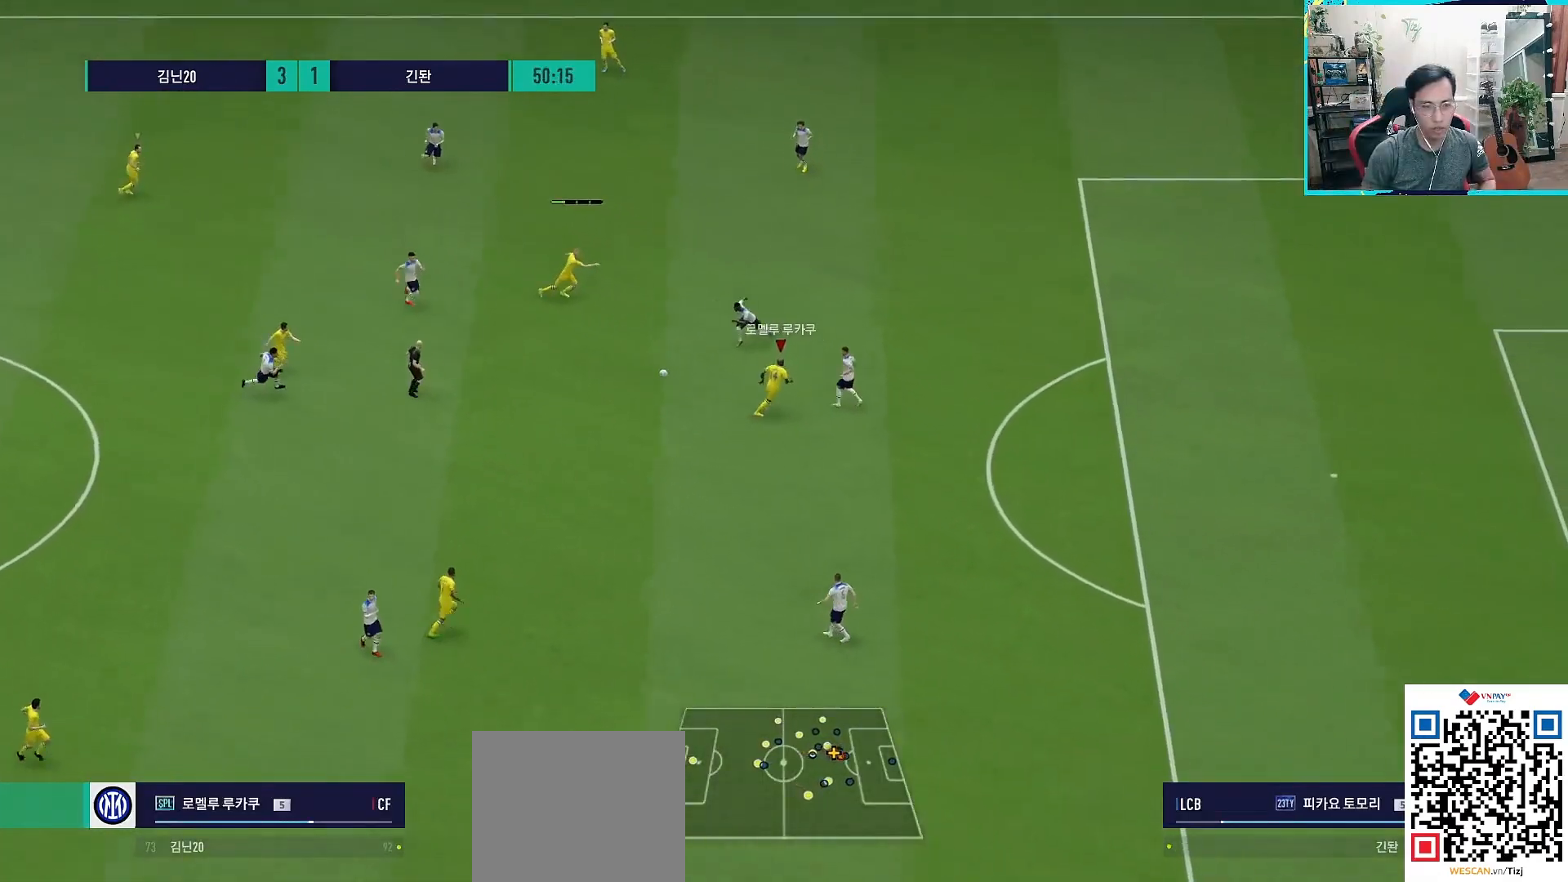
{"buttons": ["L1"], "left_stick": "down", "right_stick": "center", "events": [[100, "CROSS", "down"], [133, "L1", "down"], [167, "CROSS", "up"]]}
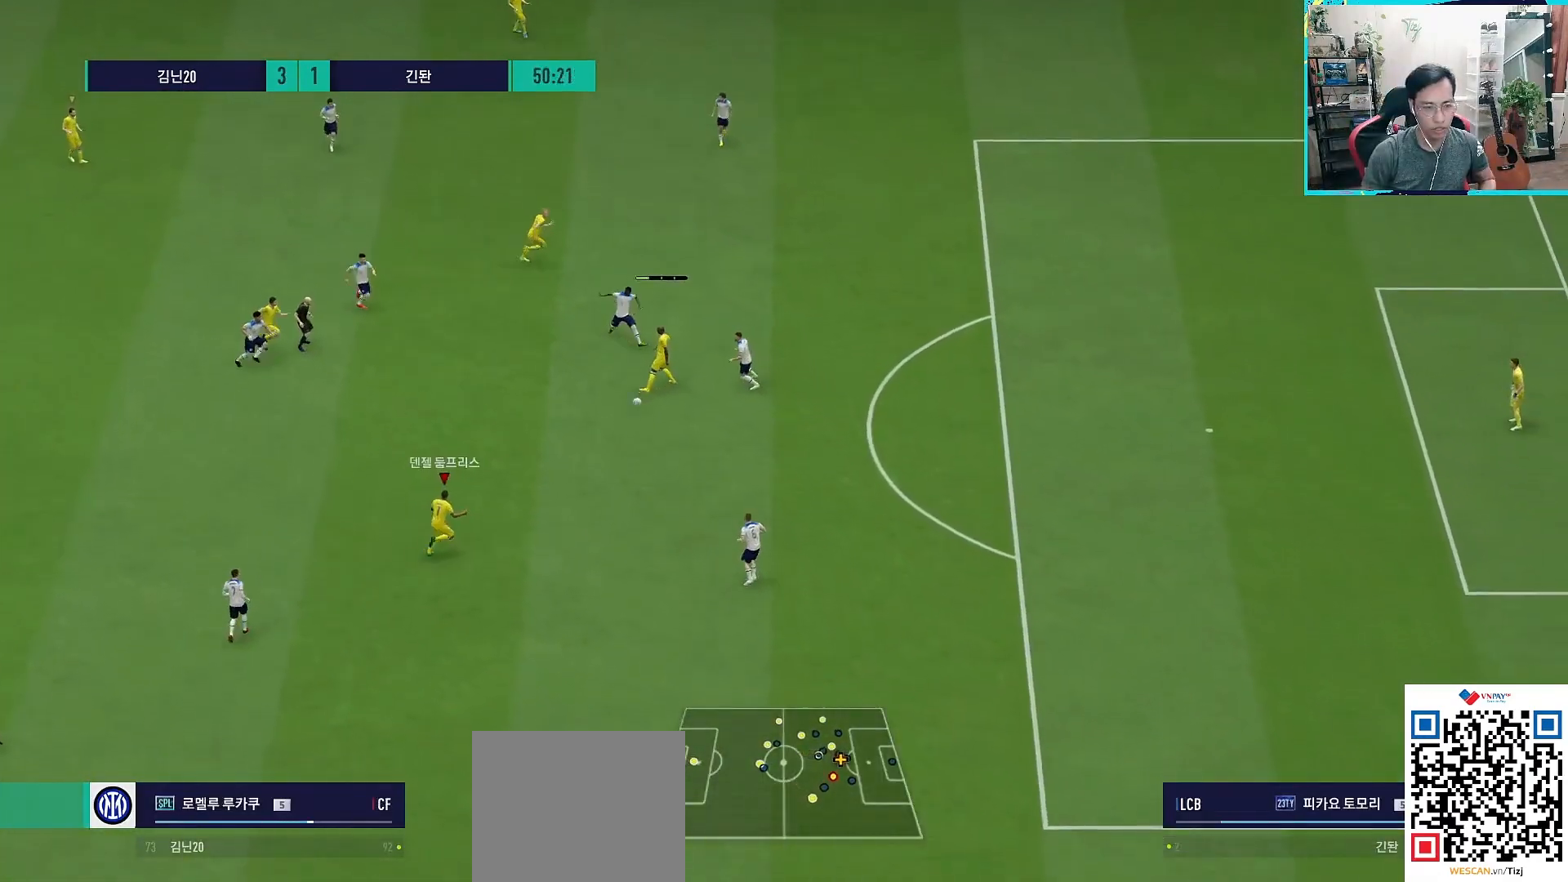
{"buttons": [], "left_stick": "center", "right_stick": "center", "events": [[133, "L1", "up"], [183, "left_stick", "center"]]}
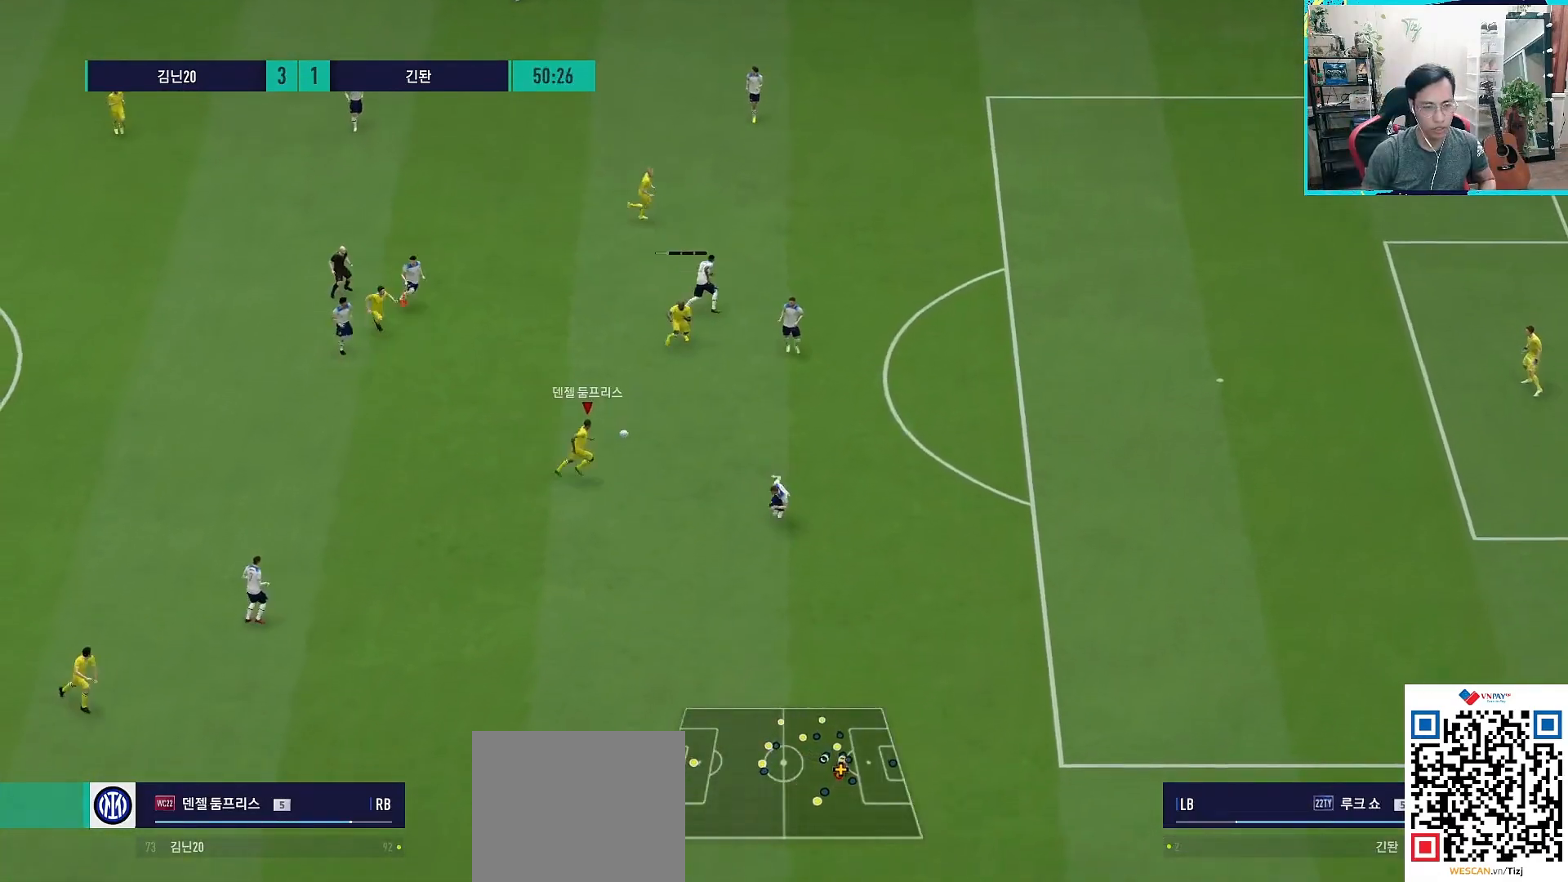
{"buttons": [], "left_stick": "up", "right_stick": "center", "events": [[200, "left_stick", "up"], [267, "CROSS", "down"], [317, "CROSS", "up"]]}
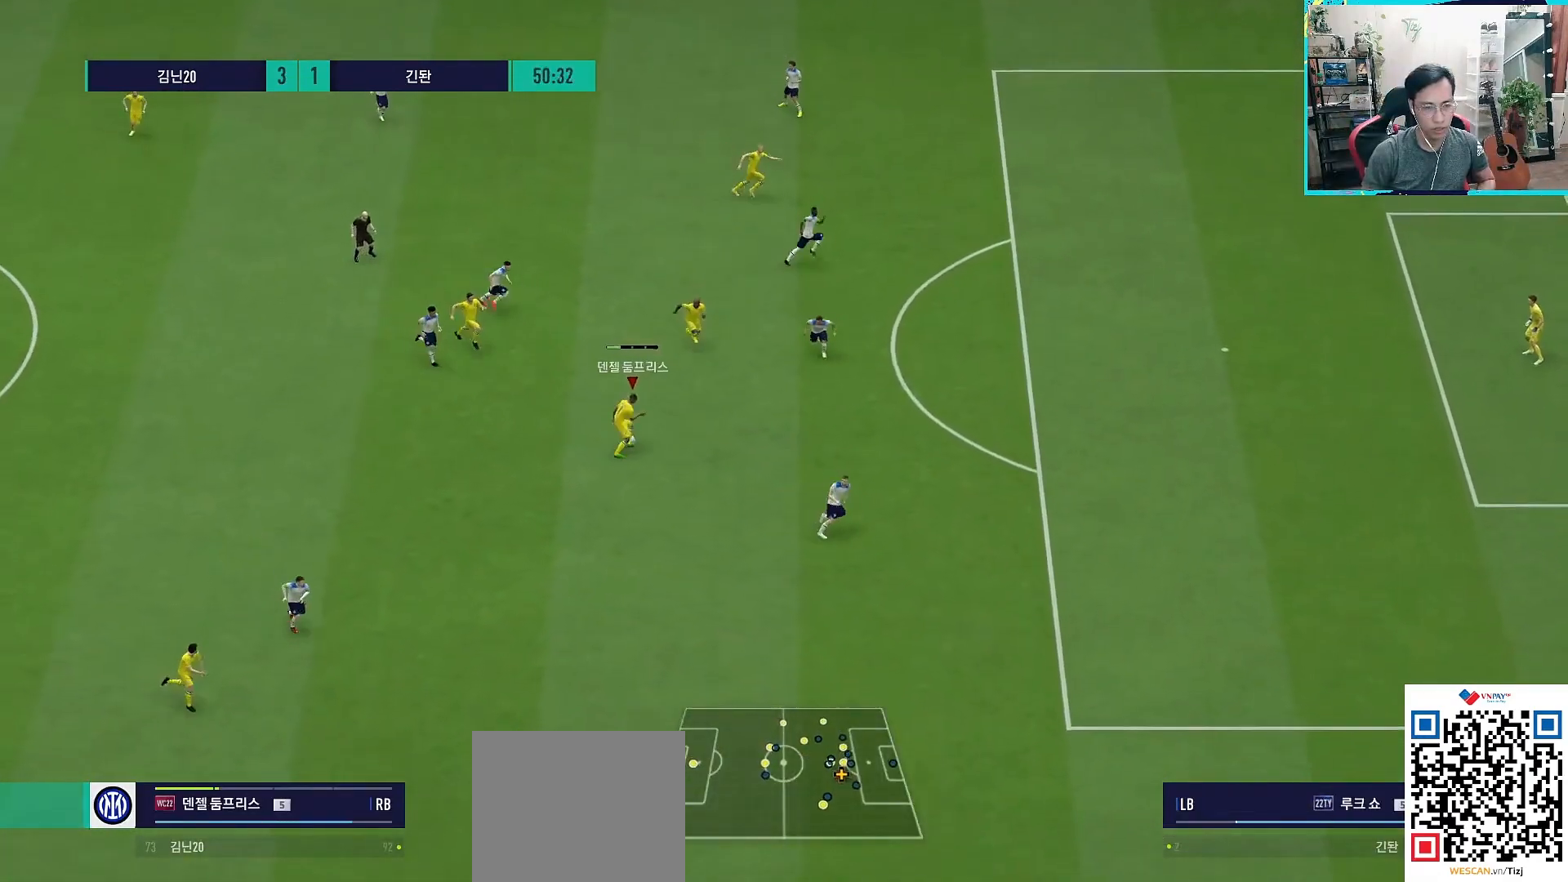
{"buttons": [], "left_stick": "up-right", "right_stick": "center", "events": [[267, "left_stick", "up-right"]]}
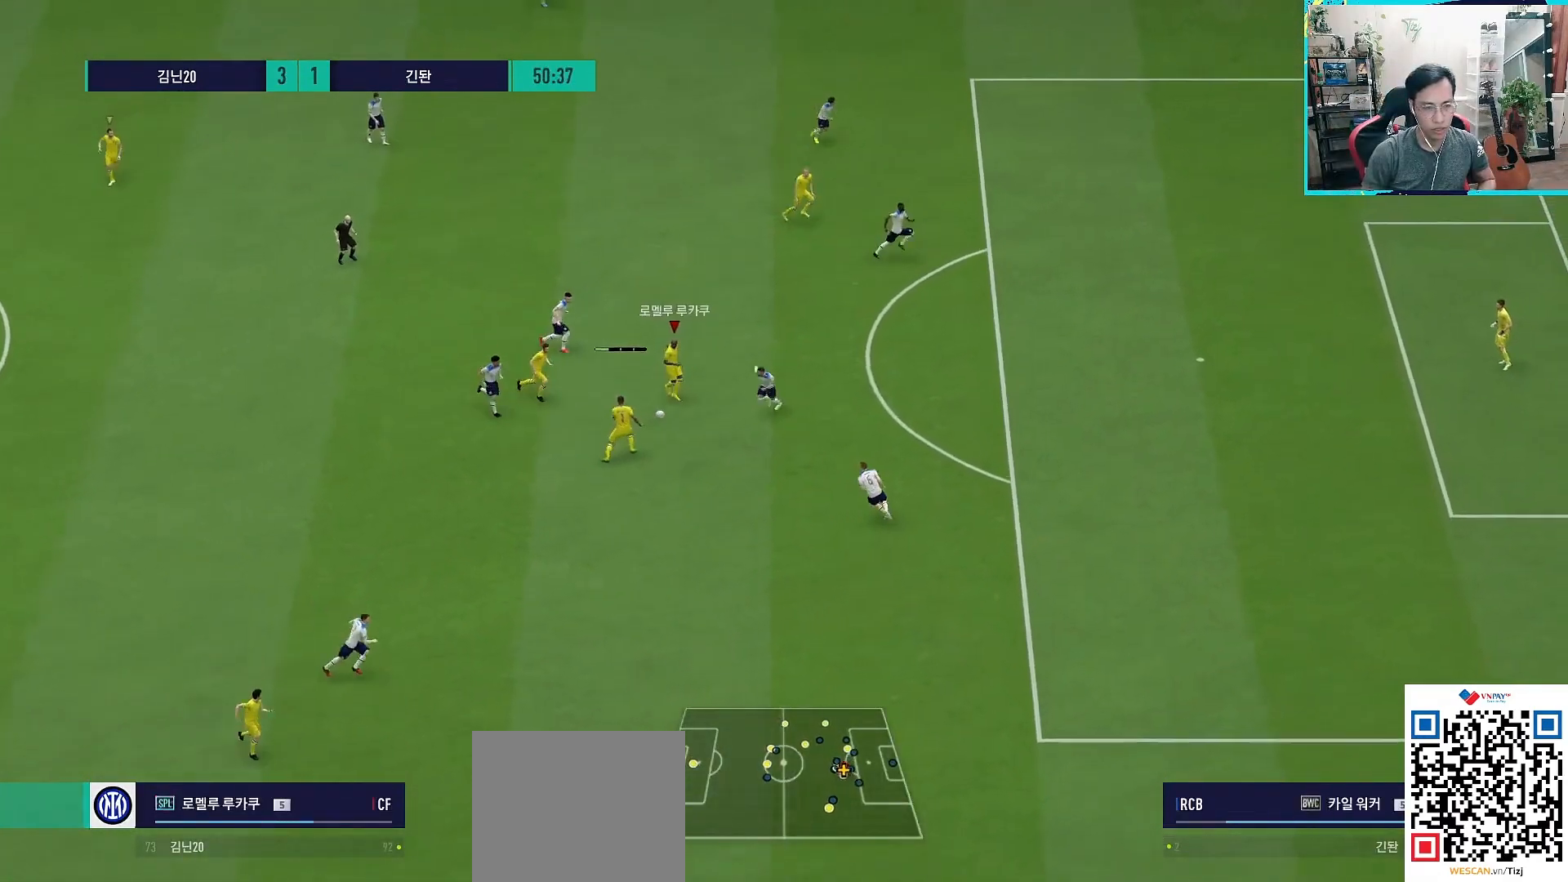
{"buttons": ["CROSS"], "left_stick": "up-right", "right_stick": "center", "events": [[100, "left_stick", "down-left"], [183, "left_stick", "up-right"], [450, "CROSS", "down"]]}
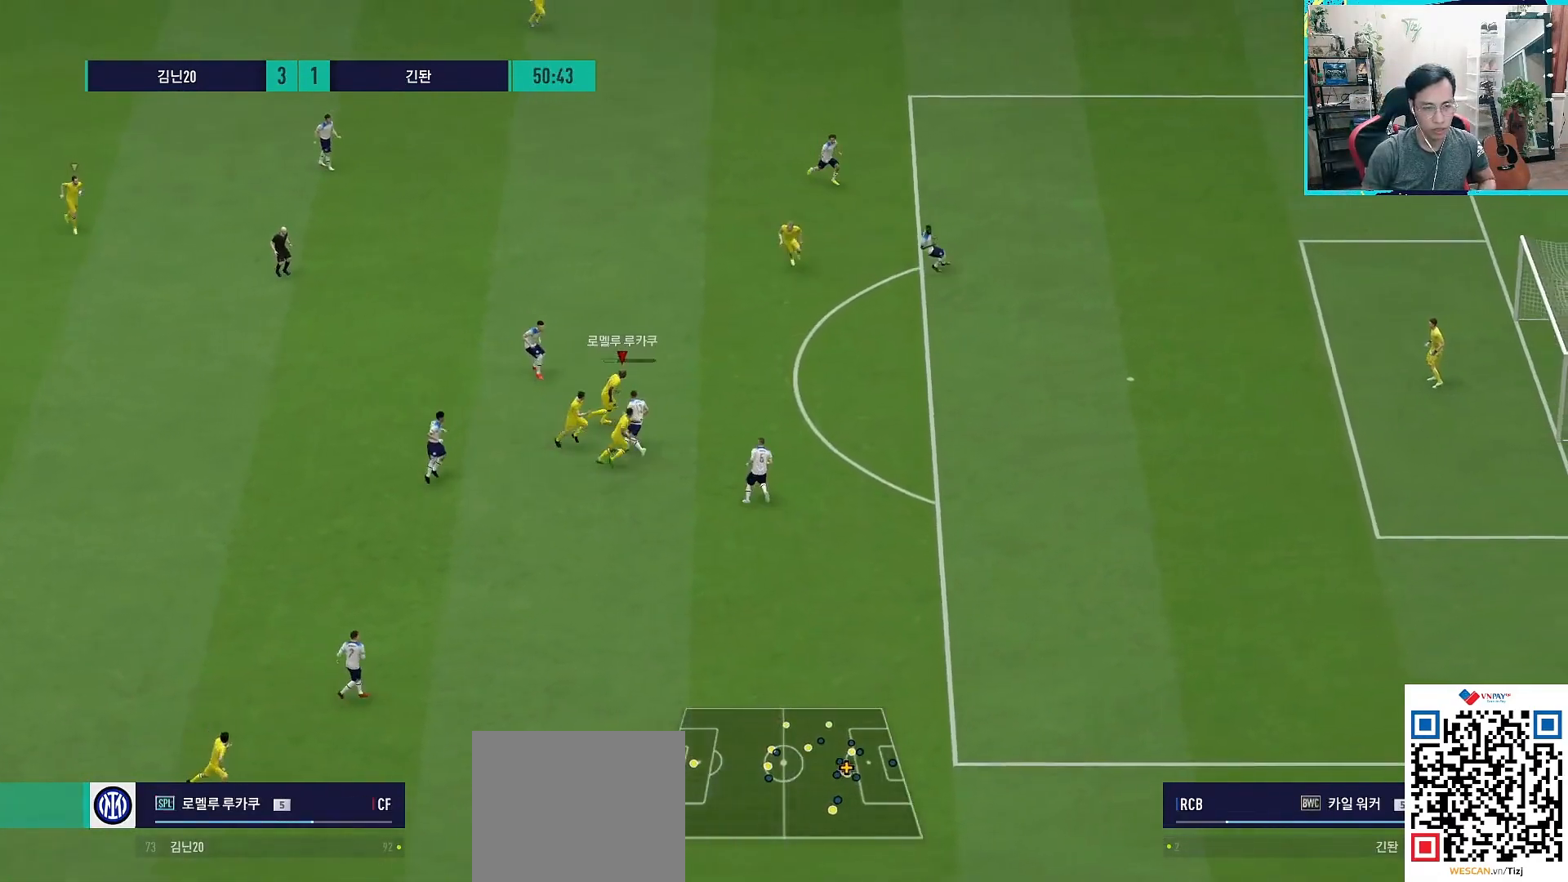
{"buttons": [], "left_stick": "center", "right_stick": "center", "events": [[17, "CROSS", "up"], [283, "left_stick", "center"]]}
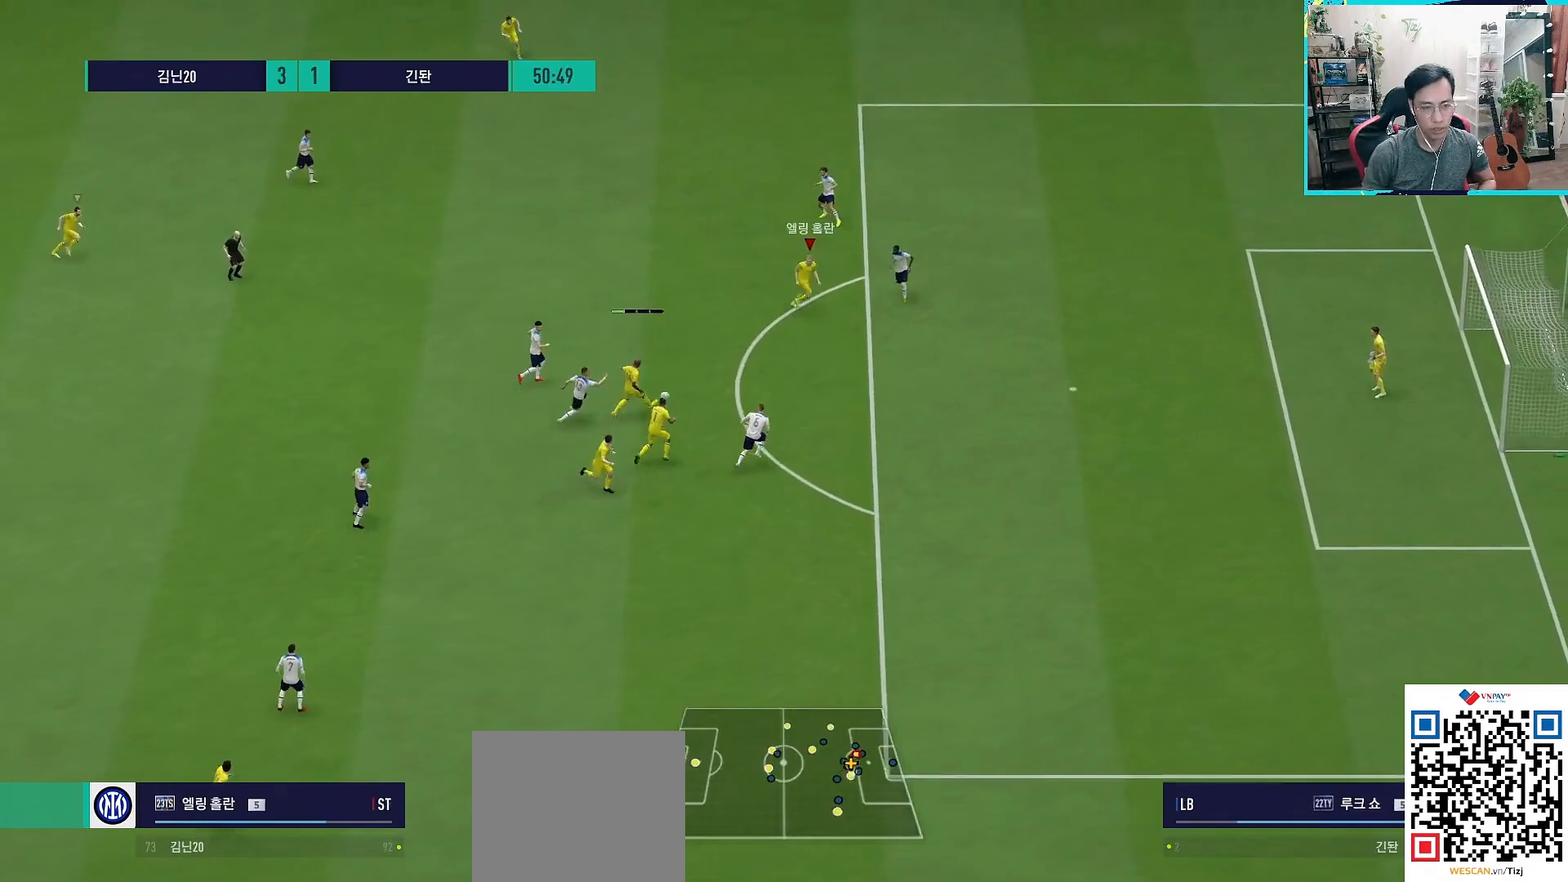
{"buttons": [], "left_stick": "center", "right_stick": "center", "events": []}
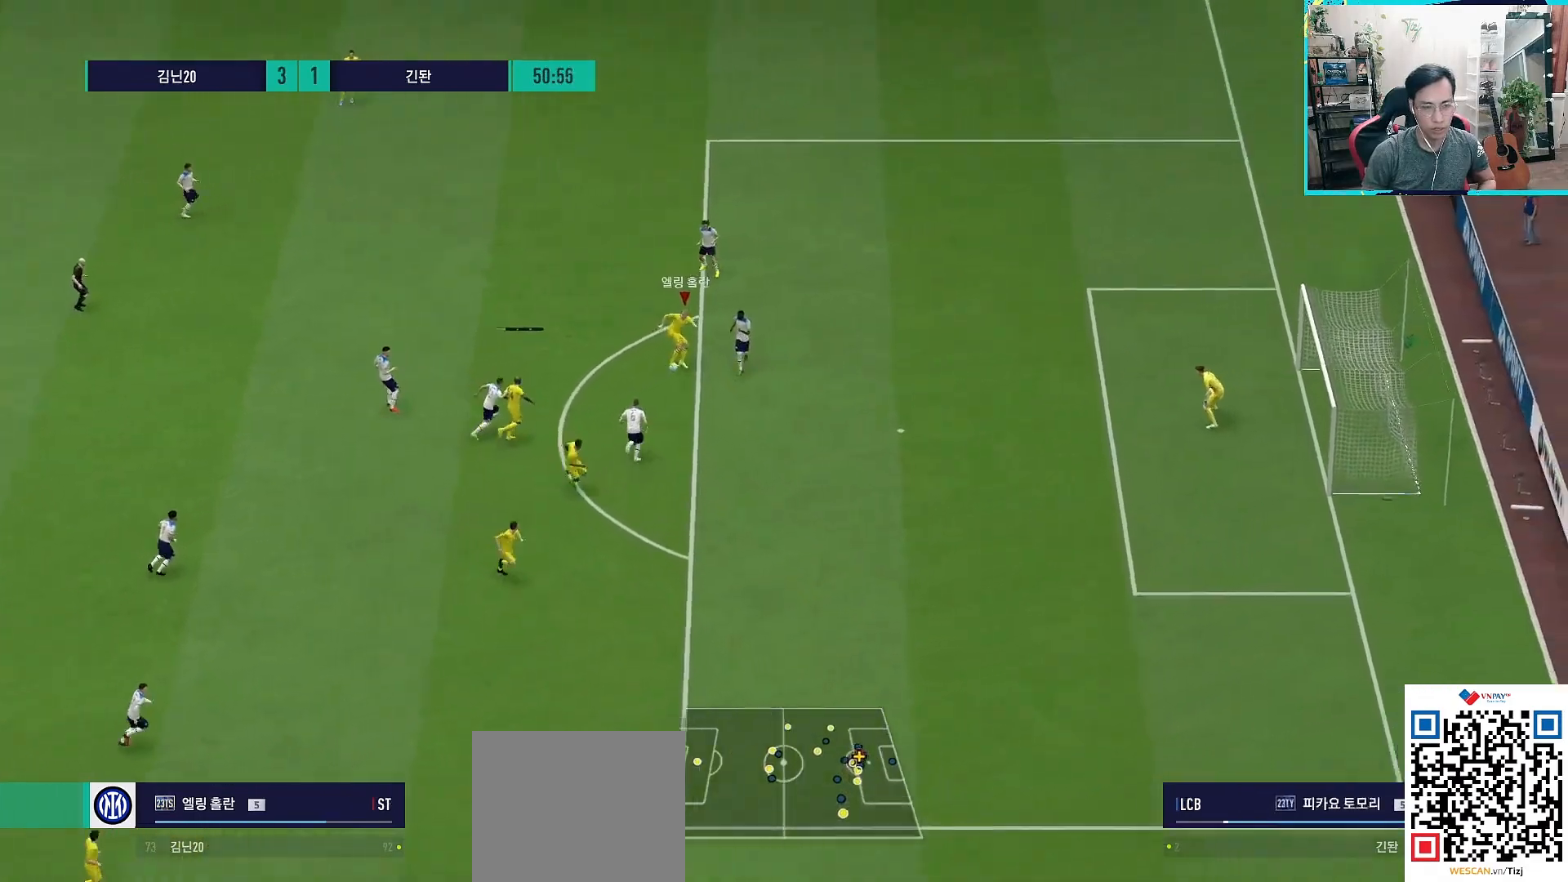
{"buttons": ["SQUARE", "R2"], "left_stick": "up-right", "right_stick": "center", "events": [[67, "left_stick", "up-right"], [383, "R2", "down"], [383, "SQUARE", "down"]]}
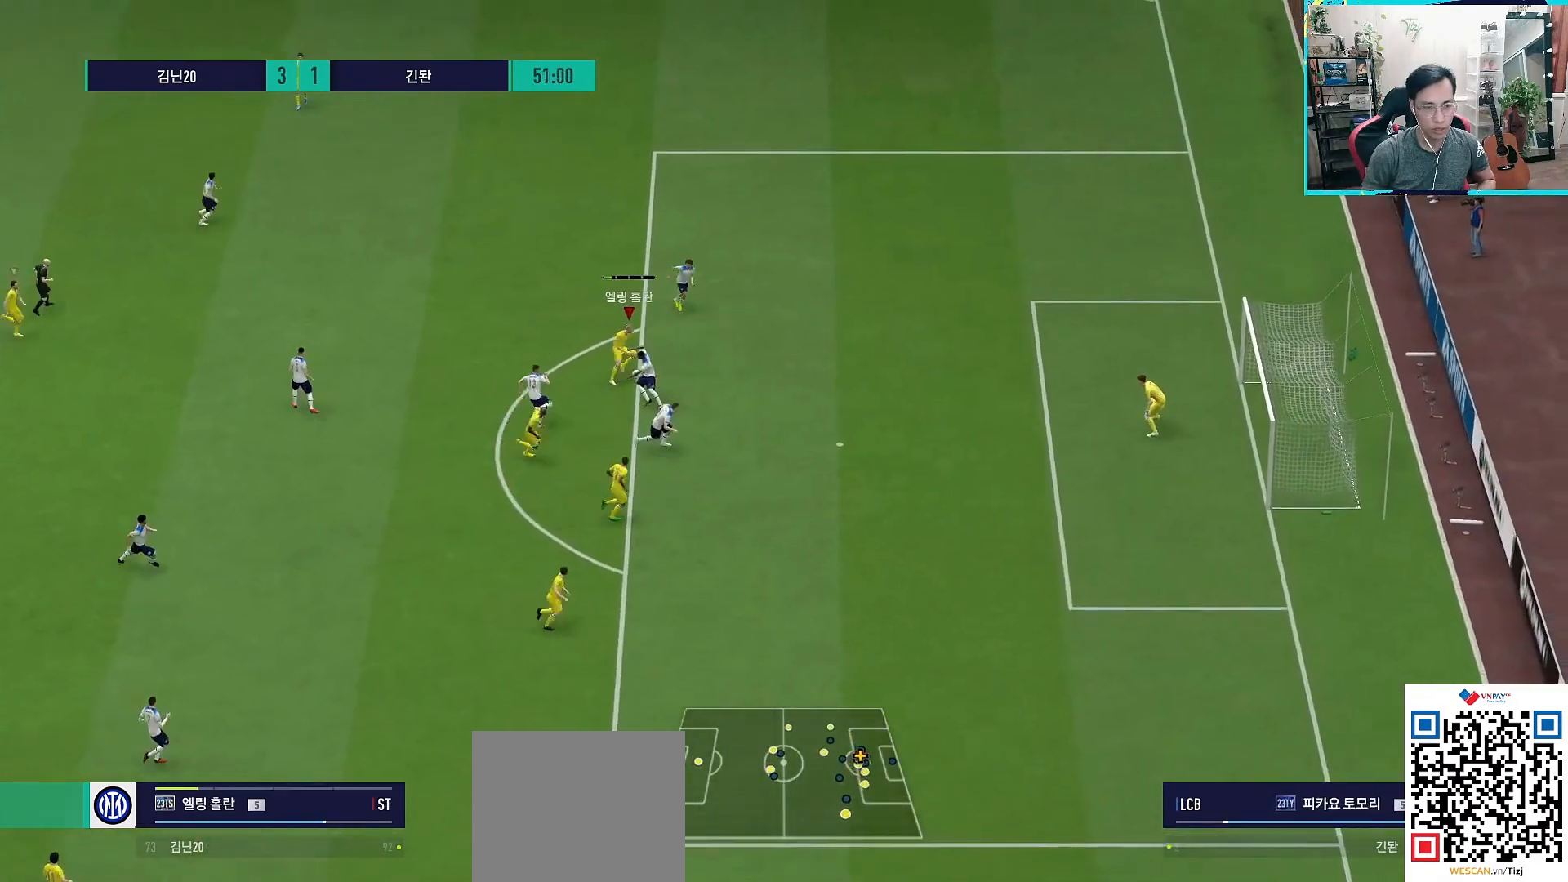
{"buttons": [], "left_stick": "up-right", "right_stick": "center", "events": [[67, "SQUARE", "up"], [100, "R2", "up"]]}
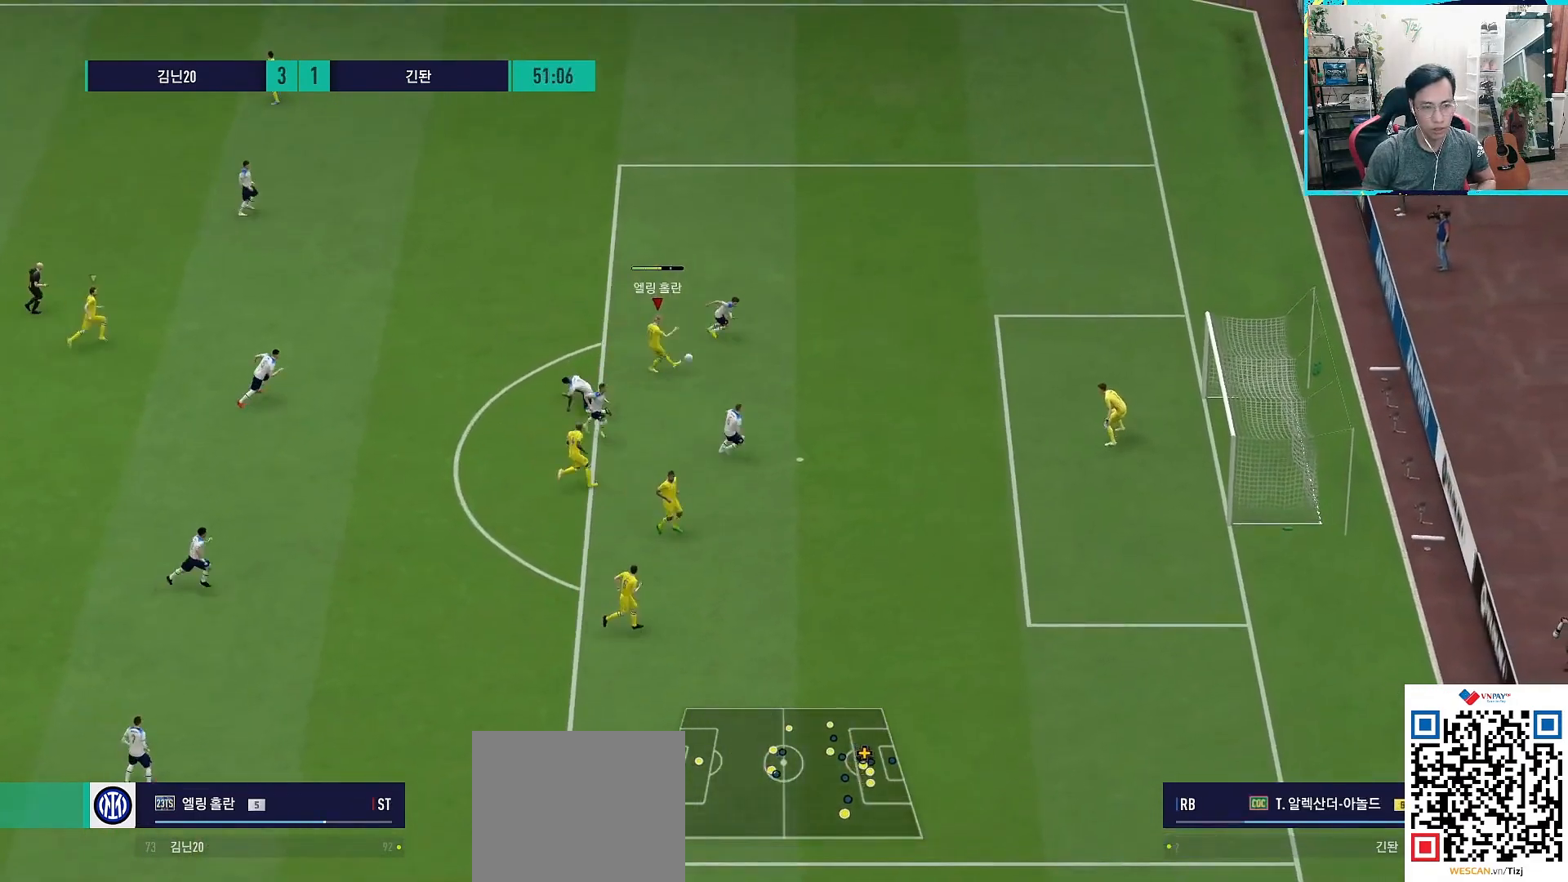
{"buttons": [], "left_stick": "up-right", "right_stick": "center", "events": []}